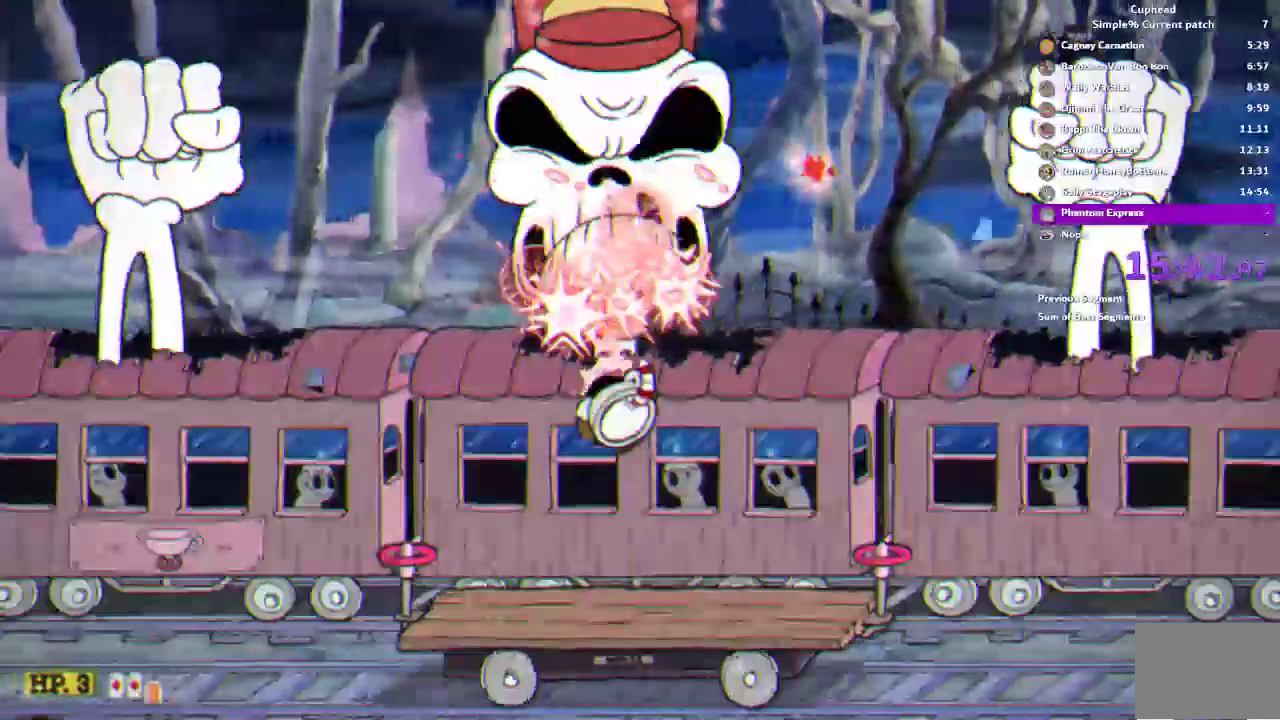
Gameplay with a controller (PlayStation layout); each line is a JSON object with the inputs held at the frame after it. "events" lists button and stick changes between this image and that frame as [ms after this image, input, new state], when the widget could be followed in between. This document gives stick clicks only as held states, not as events. Not read: DPAD_DOWN.
{"buttons": ["SQUARE", "R1", "R2"], "left_stick": "up", "right_stick": "center", "events": [[450, "R2", "down"], [483, "SQUARE", "down"]]}
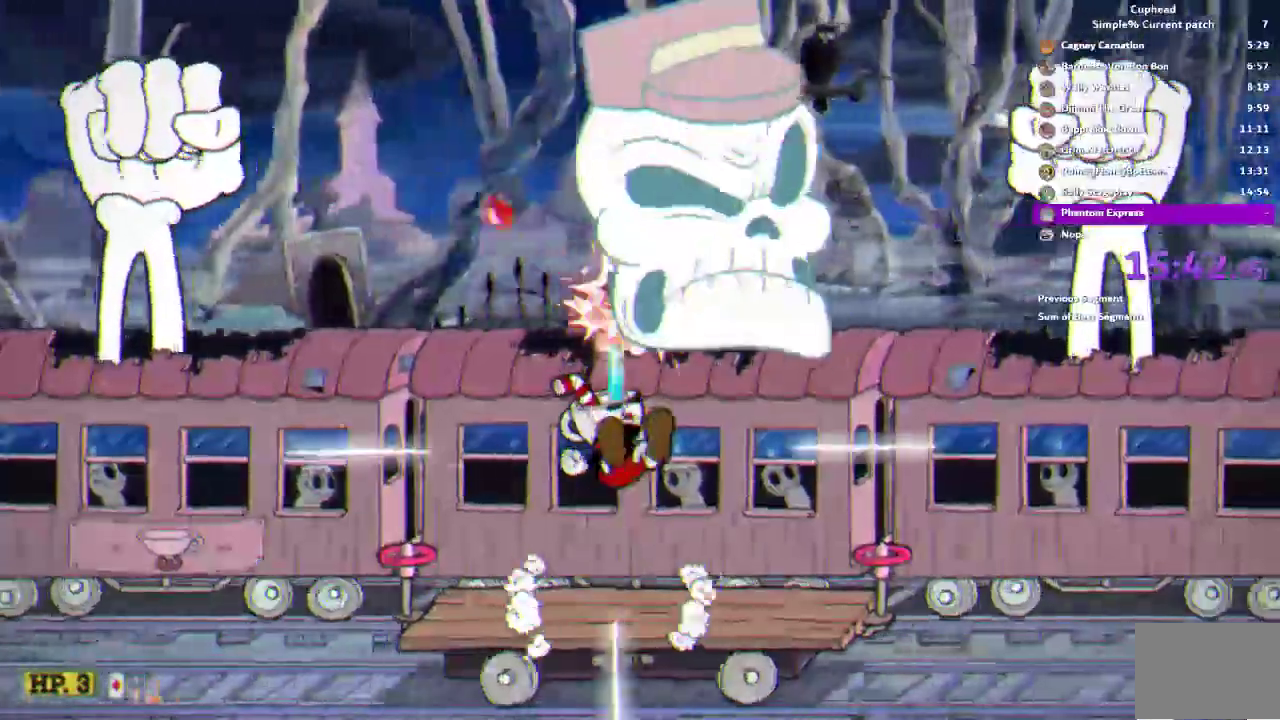
{"buttons": ["R1"], "left_stick": "up", "right_stick": "center", "events": [[83, "SQUARE", "up"], [117, "R2", "up"], [383, "SQUARE", "down"], [483, "SQUARE", "up"]]}
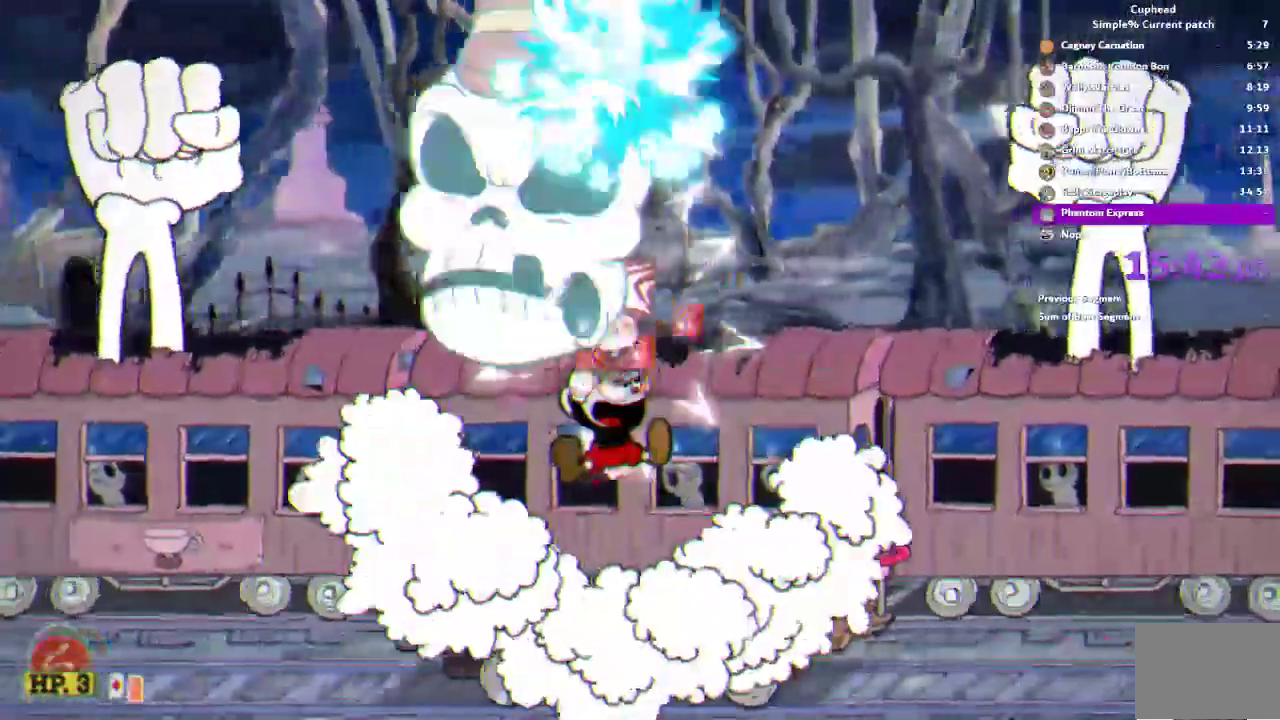
{"buttons": ["R1"], "left_stick": "up", "right_stick": "center", "events": [[17, "L2", "down"], [133, "L2", "up"], [217, "L1", "down"], [250, "L2", "down"], [283, "L1", "up"], [300, "L2", "up"]]}
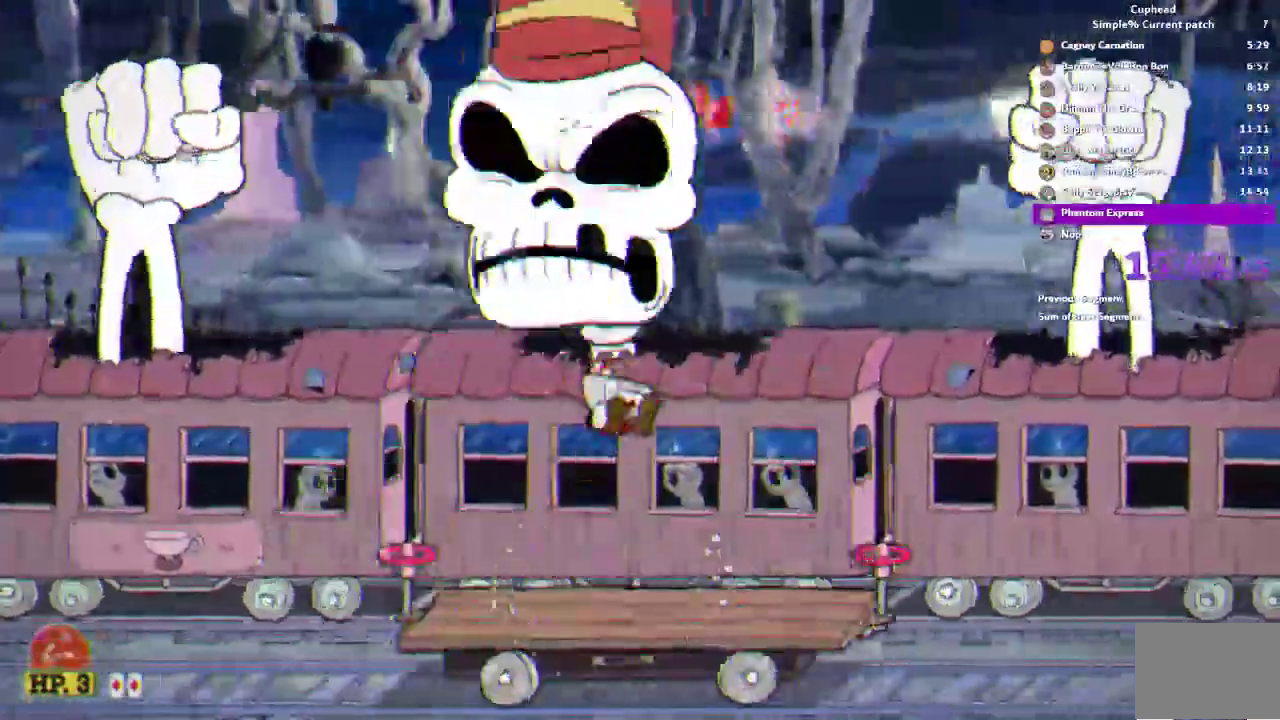
{"buttons": ["R1"], "left_stick": "up", "right_stick": "center", "events": []}
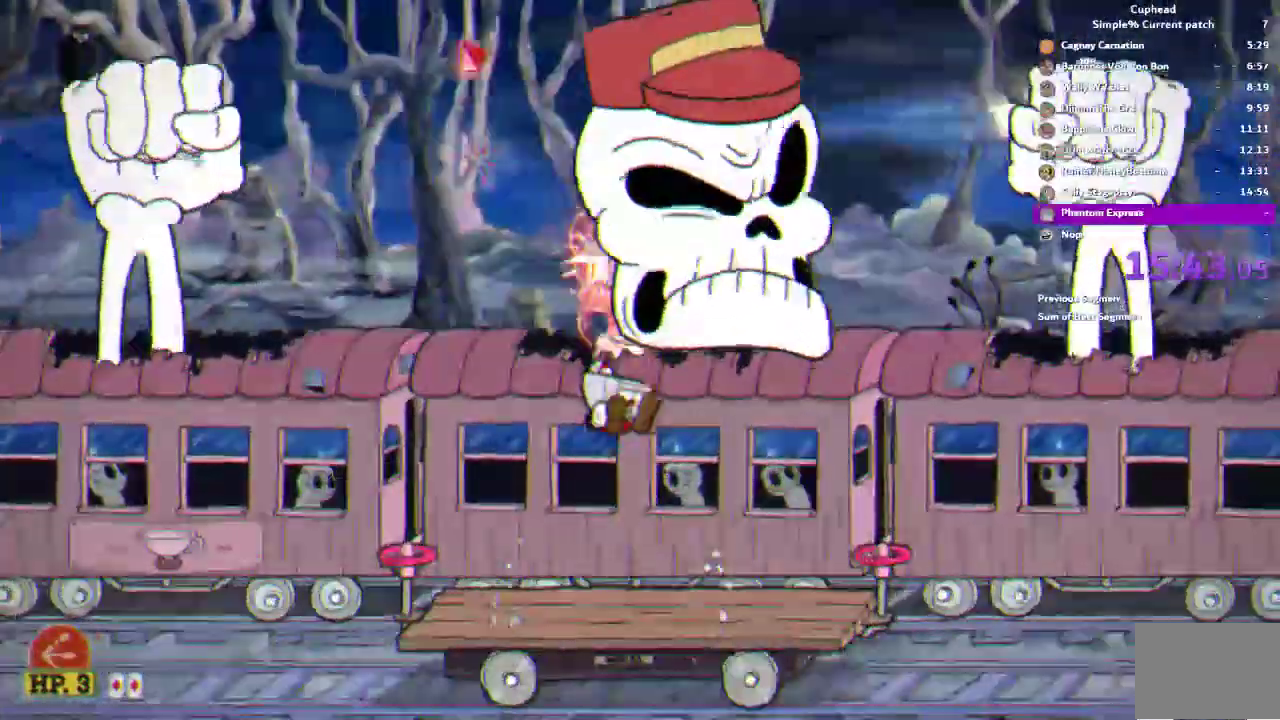
{"buttons": ["R1"], "left_stick": "up", "right_stick": "center", "events": []}
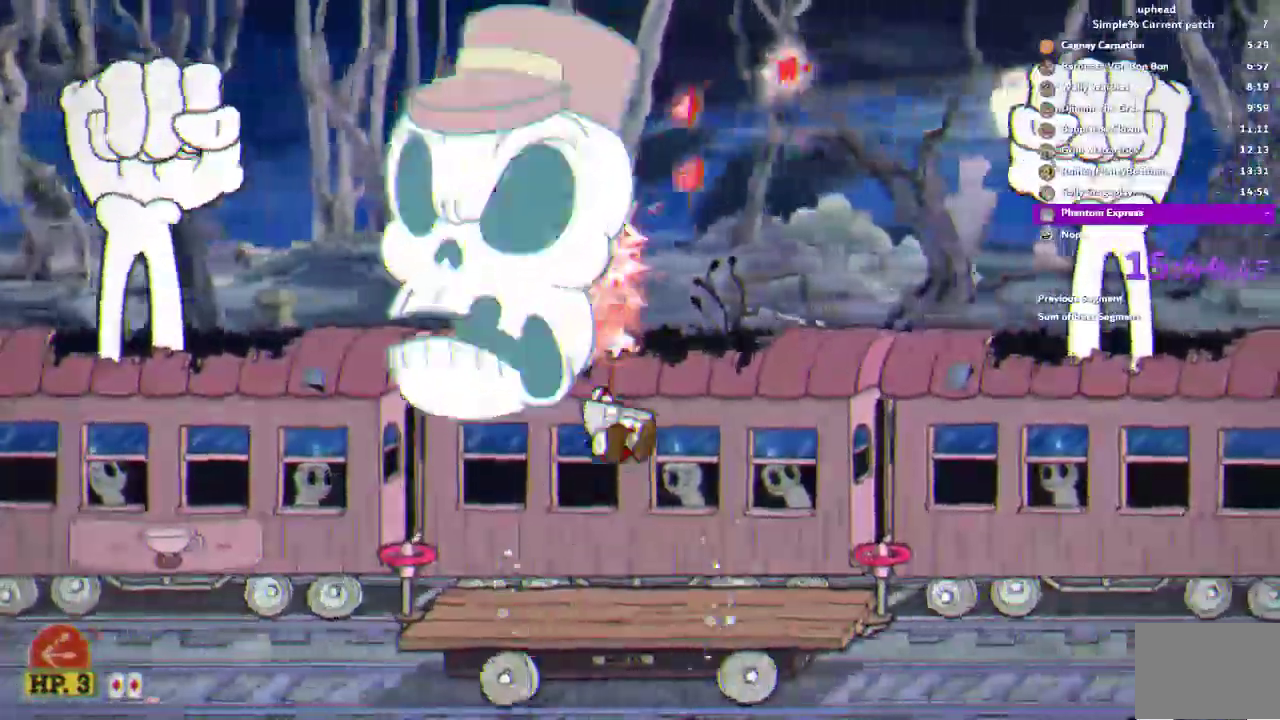
{"buttons": ["R1"], "left_stick": "up", "right_stick": "center", "events": []}
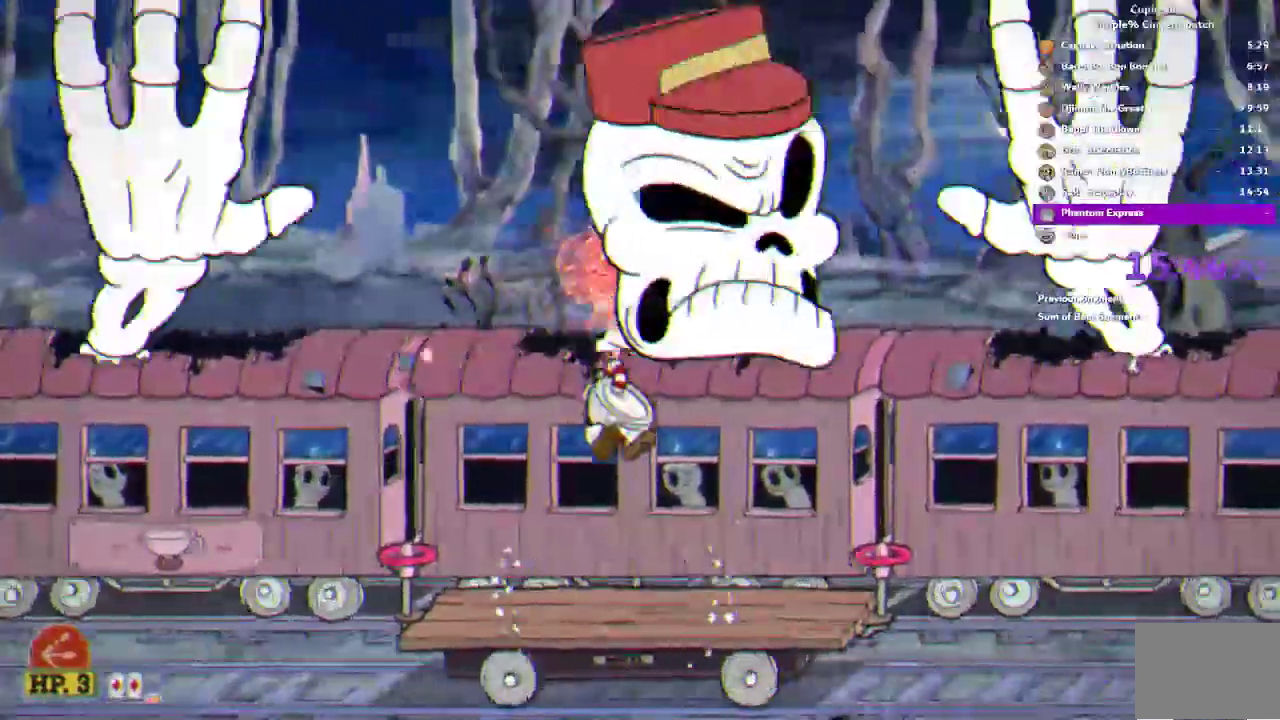
{"buttons": ["R1"], "left_stick": "up", "right_stick": "center", "events": []}